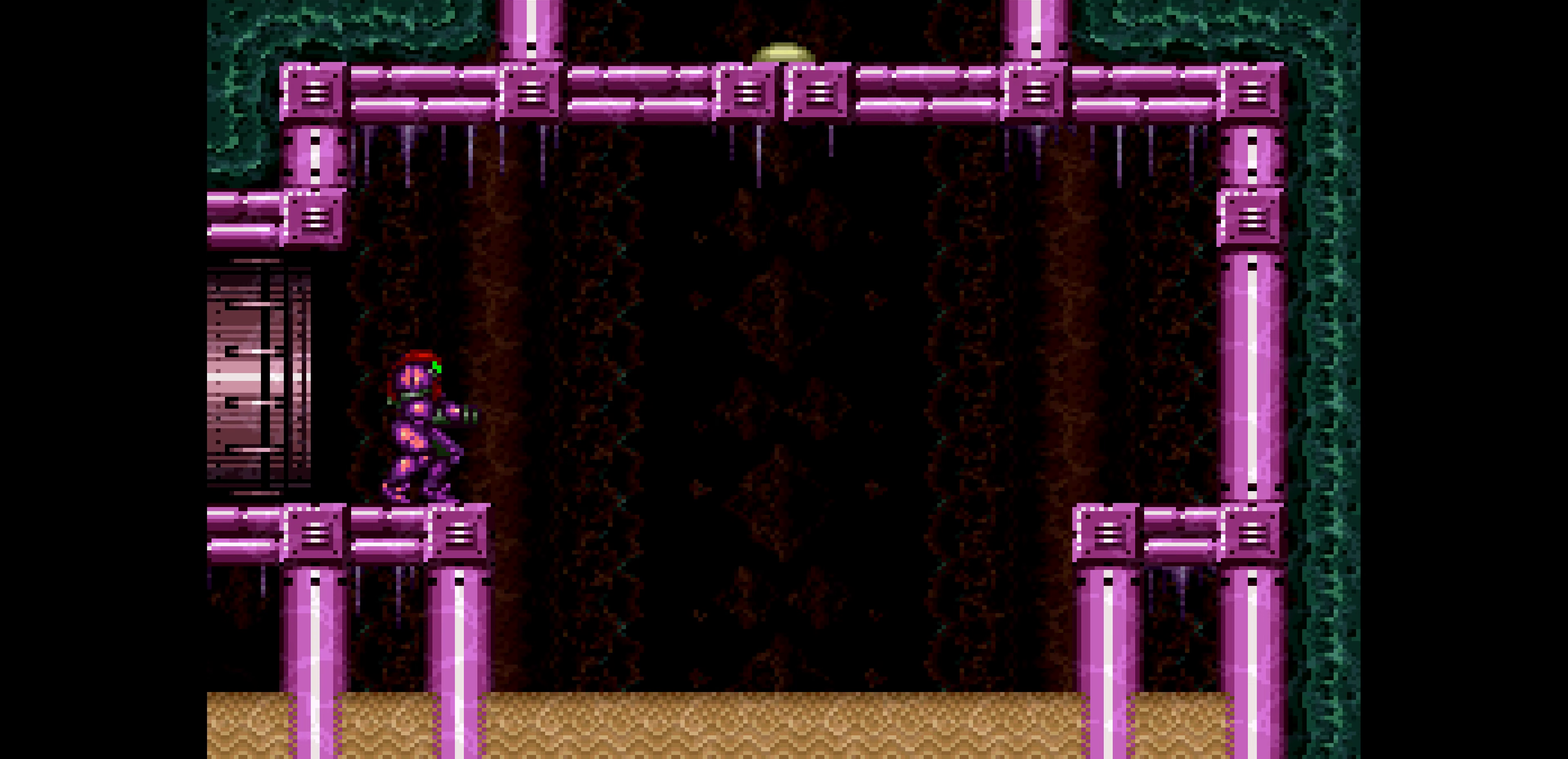
Gameplay with a controller (Nintendo layout); each line is a JSON object with the inputs held at the frame after it. "events" lists button and stick changes between this image and that frame as [ms after this image, input, new state], when the widget could be followed in between. Not read: A L3 R3.
{"buttons": ["B", "DPAD_LEFT"], "events": [[33, "DPAD_DOWN", "up"], [33, "DPAD_UP", "down"], [217, "DPAD_UP", "up"], [283, "DPAD_UP", "down"], [367, "DPAD_LEFT", "down"], [367, "DPAD_UP", "up"]]}
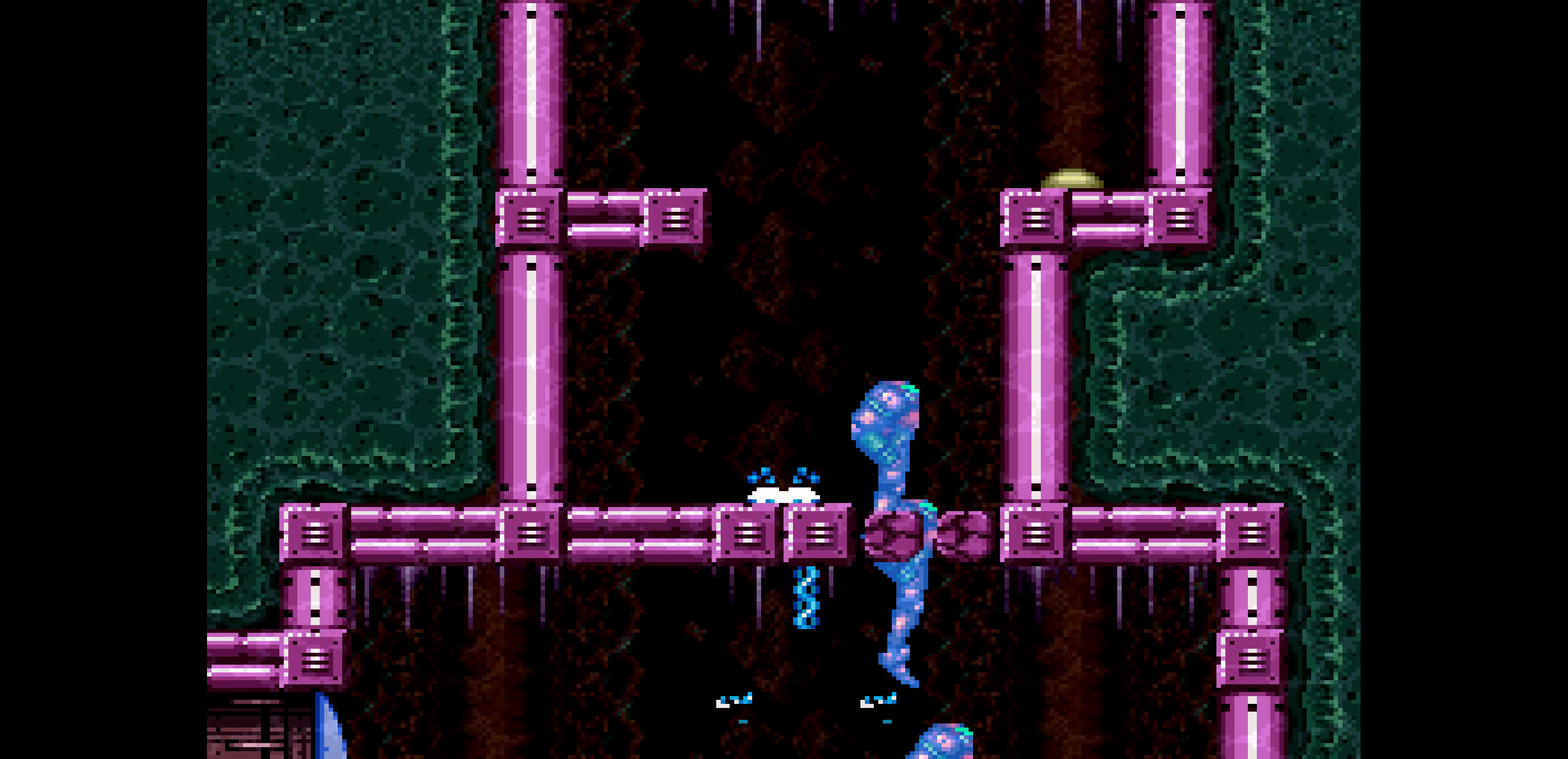
{"buttons": ["B", "DPAD_LEFT"], "events": [[433, "DPAD_LEFT", "up"], [433, "DPAD_RIGHT", "down"], [467, "DPAD_RIGHT", "up"], [483, "DPAD_DOWN", "down"], [500, "DPAD_DOWN", "up"], [500, "DPAD_LEFT", "down"]]}
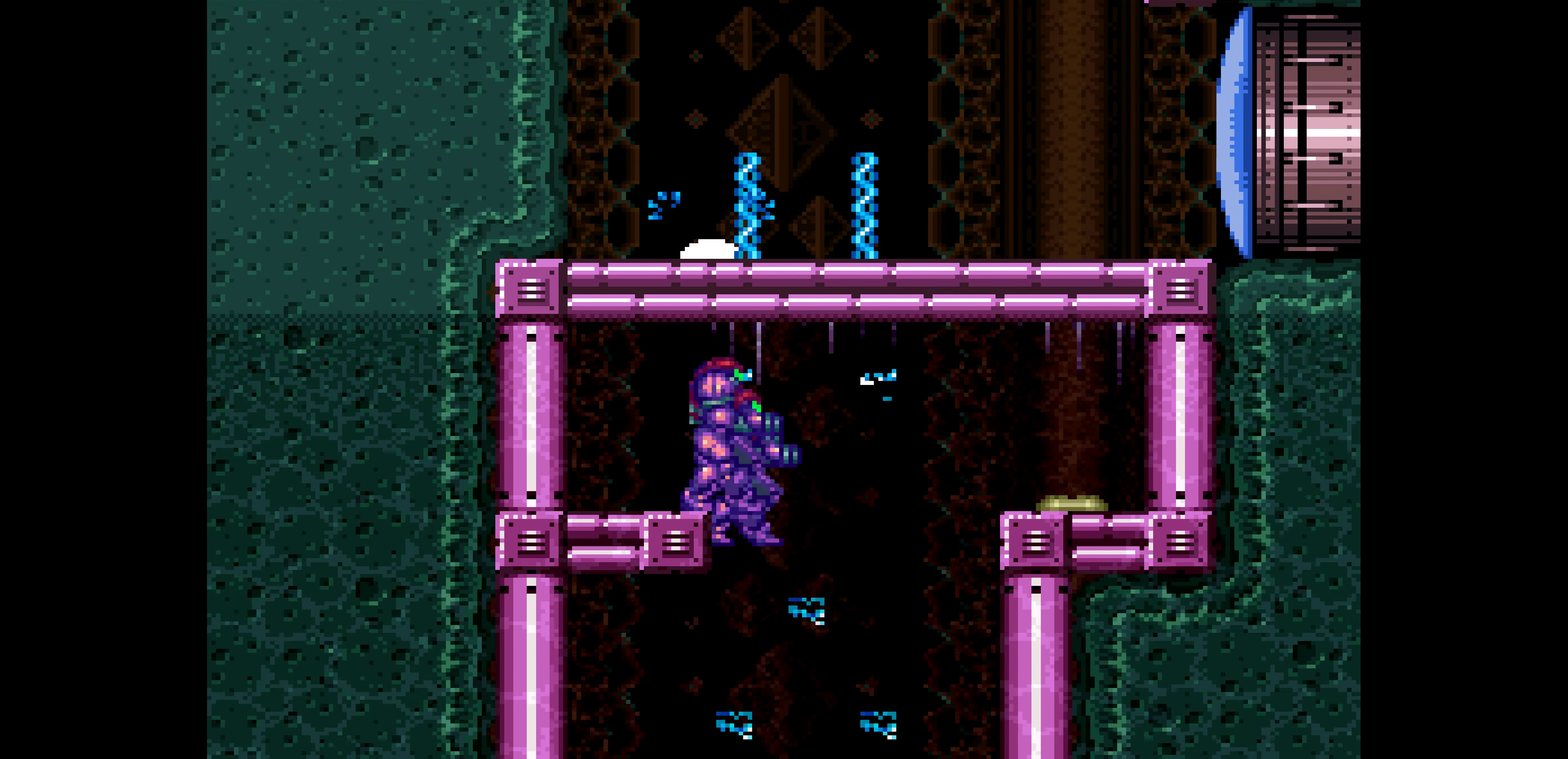
{"buttons": ["B", "DPAD_RIGHT"], "events": [[217, "DPAD_LEFT", "up"], [217, "R1", "down"], [250, "R1", "up"], [367, "DPAD_RIGHT", "down"], [450, "DPAD_DOWN", "down"], [450, "DPAD_RIGHT", "up"], [467, "DPAD_DOWN", "up"], [467, "DPAD_RIGHT", "down"]]}
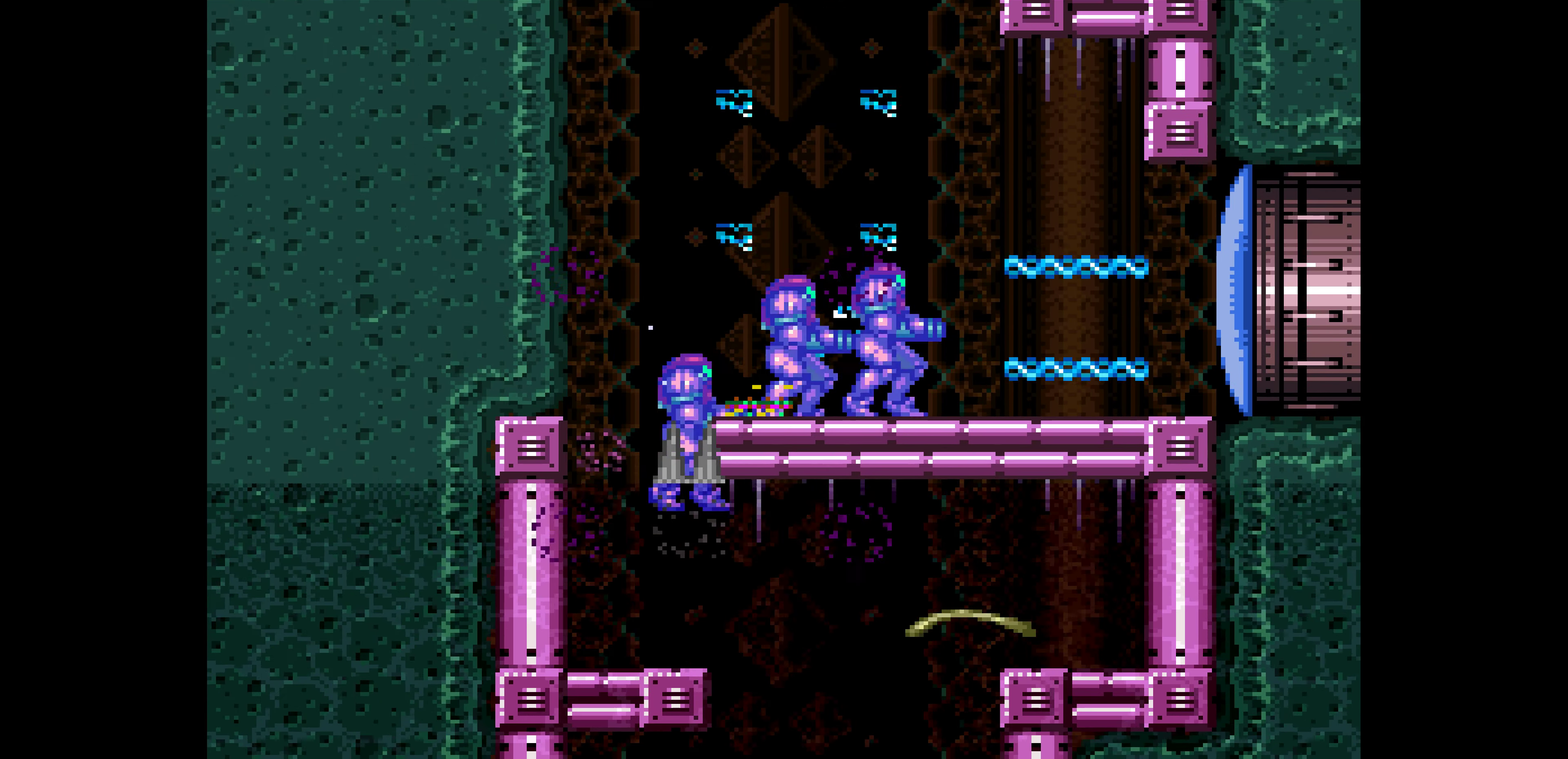
{"buttons": ["B", "DPAD_UP"], "events": [[117, "DPAD_RIGHT", "up"], [117, "DPAD_UP", "down"]]}
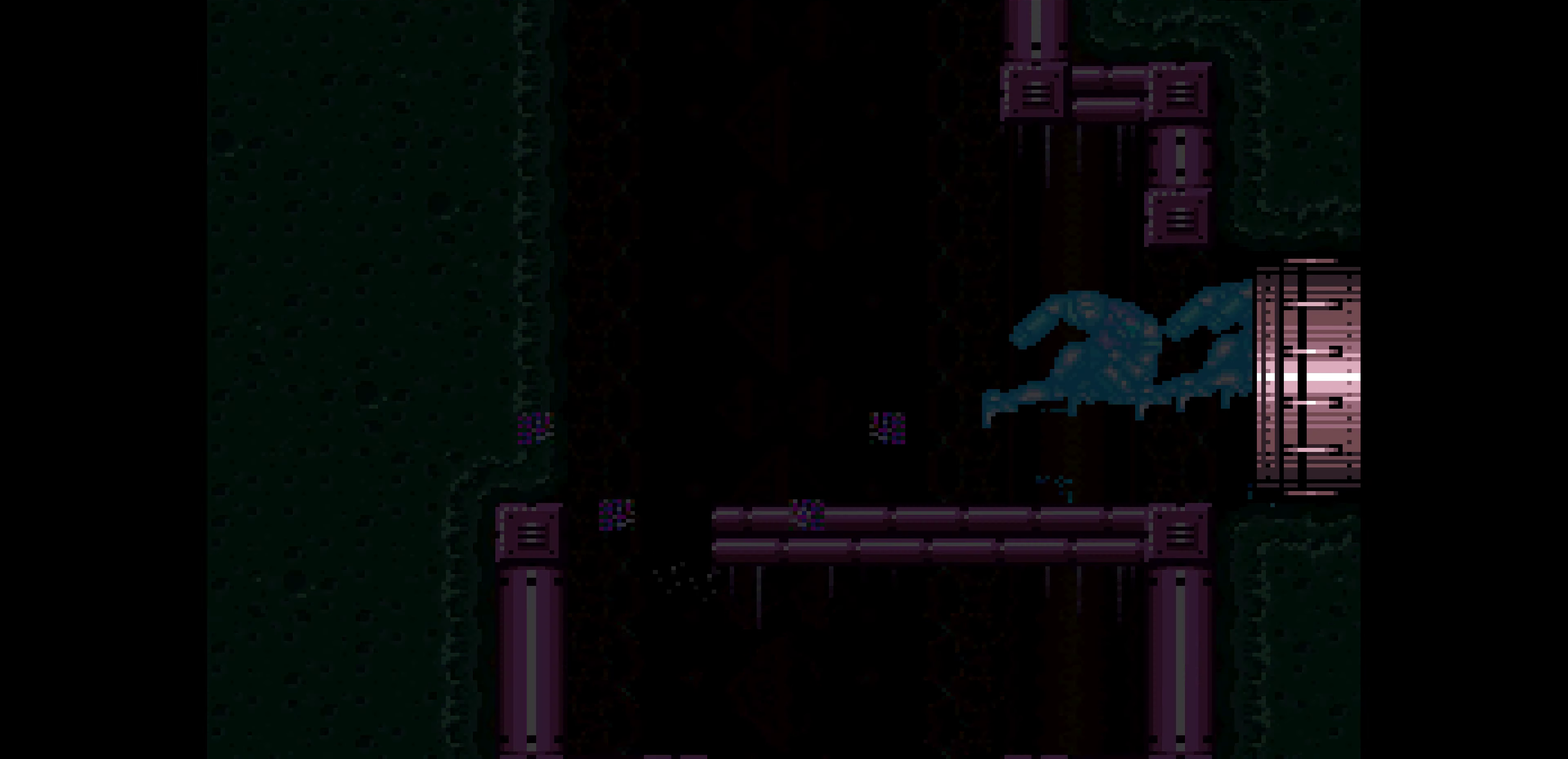
{"buttons": ["B", "DPAD_UP"]}
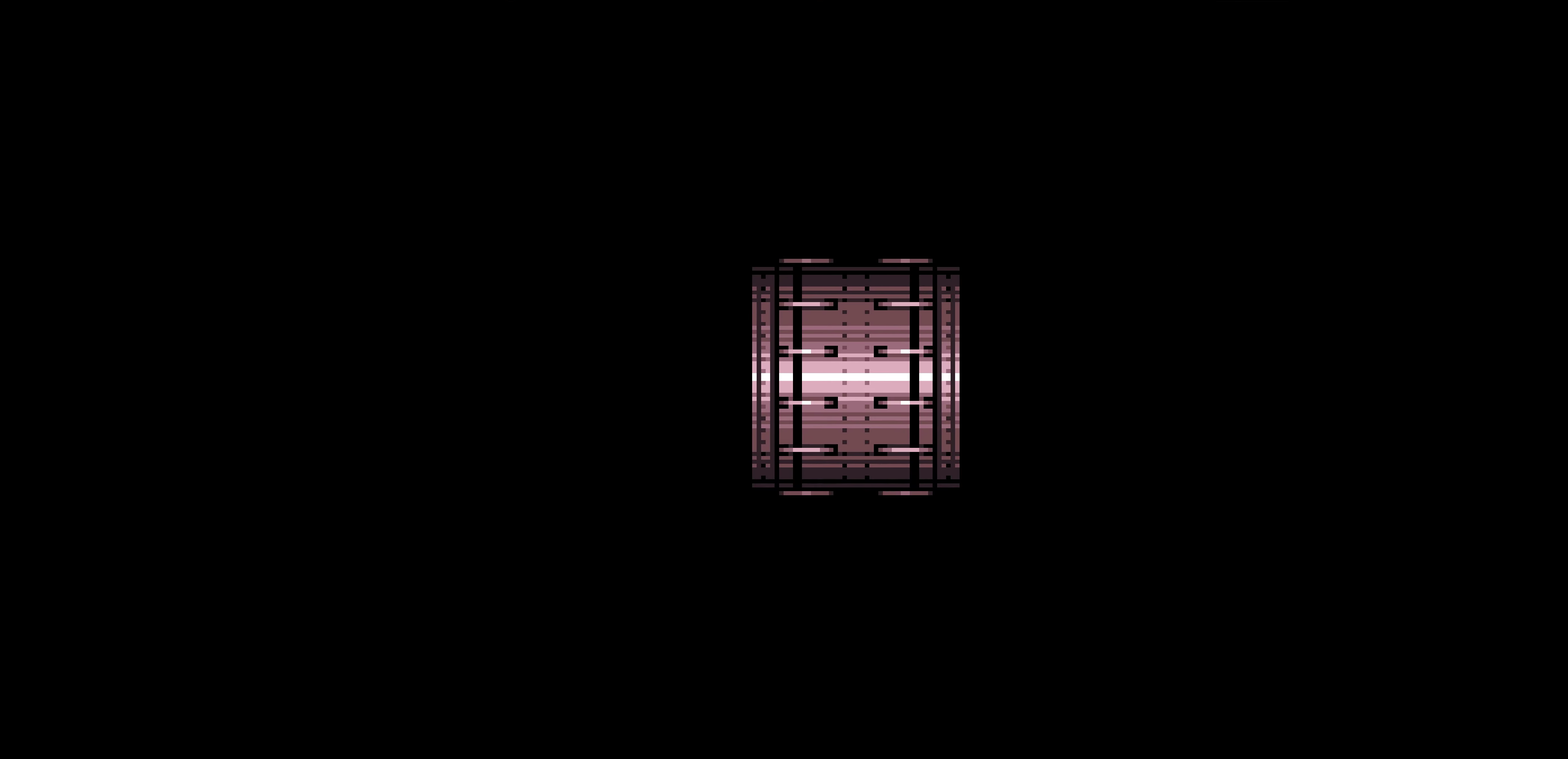
{"buttons": ["B", "DPAD_UP"]}
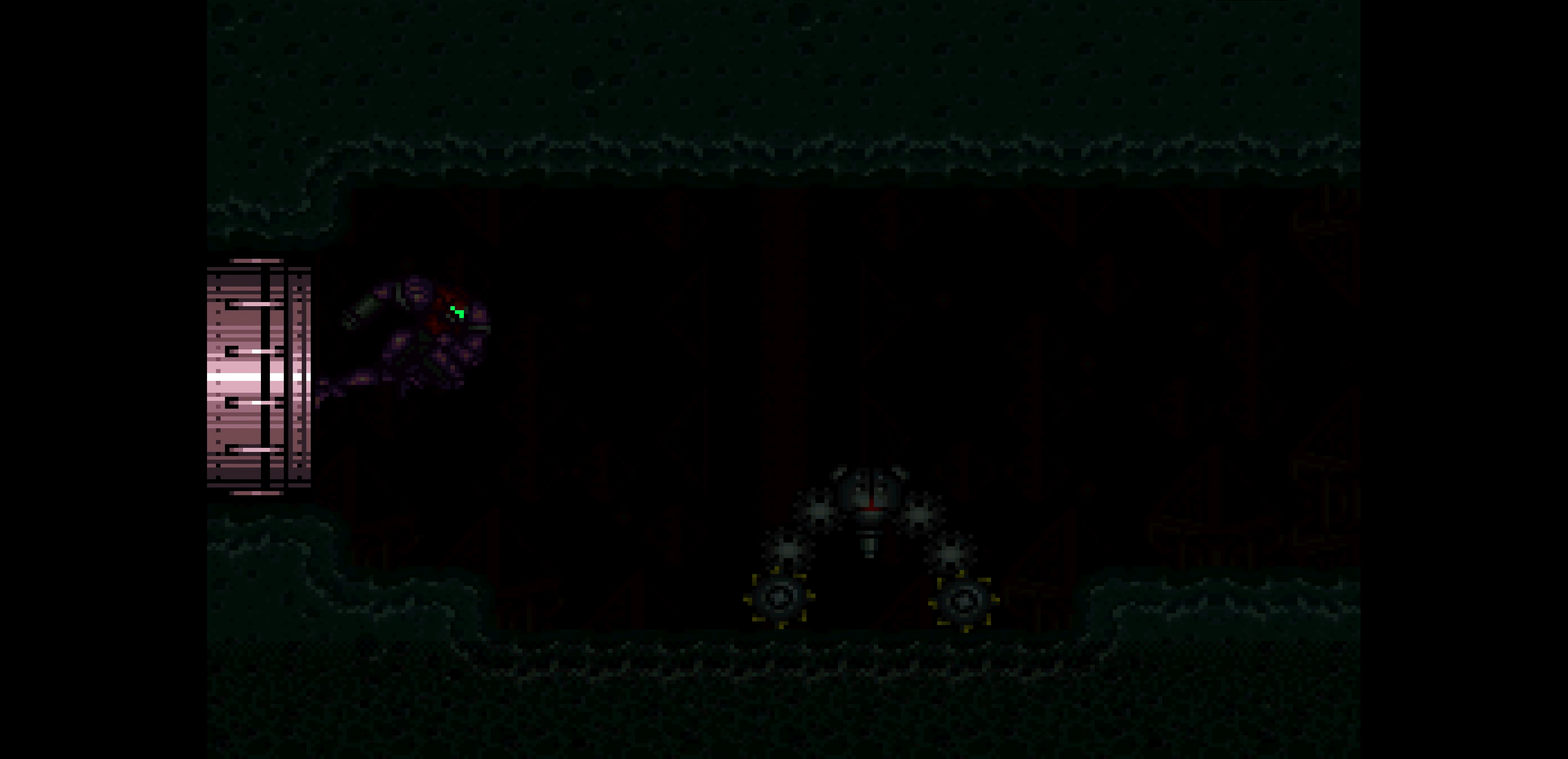
{"buttons": ["B", "DPAD_RIGHT"], "events": [[250, "DPAD_UP", "up"], [450, "DPAD_RIGHT", "down"]]}
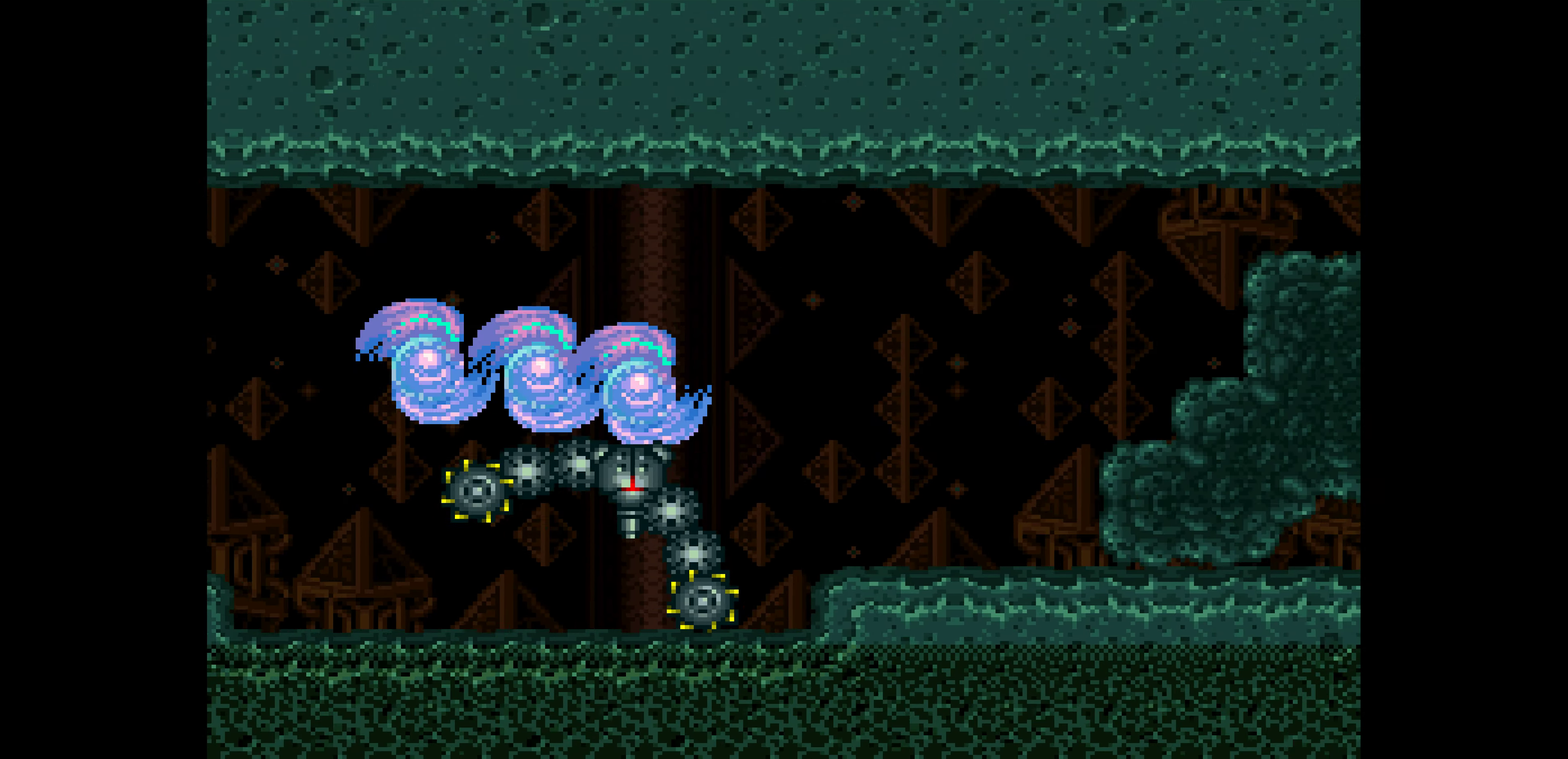
{"buttons": ["B", "DPAD_DOWN", "DPAD_RIGHT"], "events": [[150, "DPAD_DOWN", "down"], [150, "DPAD_RIGHT", "up"], [184, "DPAD_DOWN", "up"], [184, "DPAD_RIGHT", "down"], [200, "DPAD_DOWN", "down"], [200, "L1", "down"], [484, "L1", "up"]]}
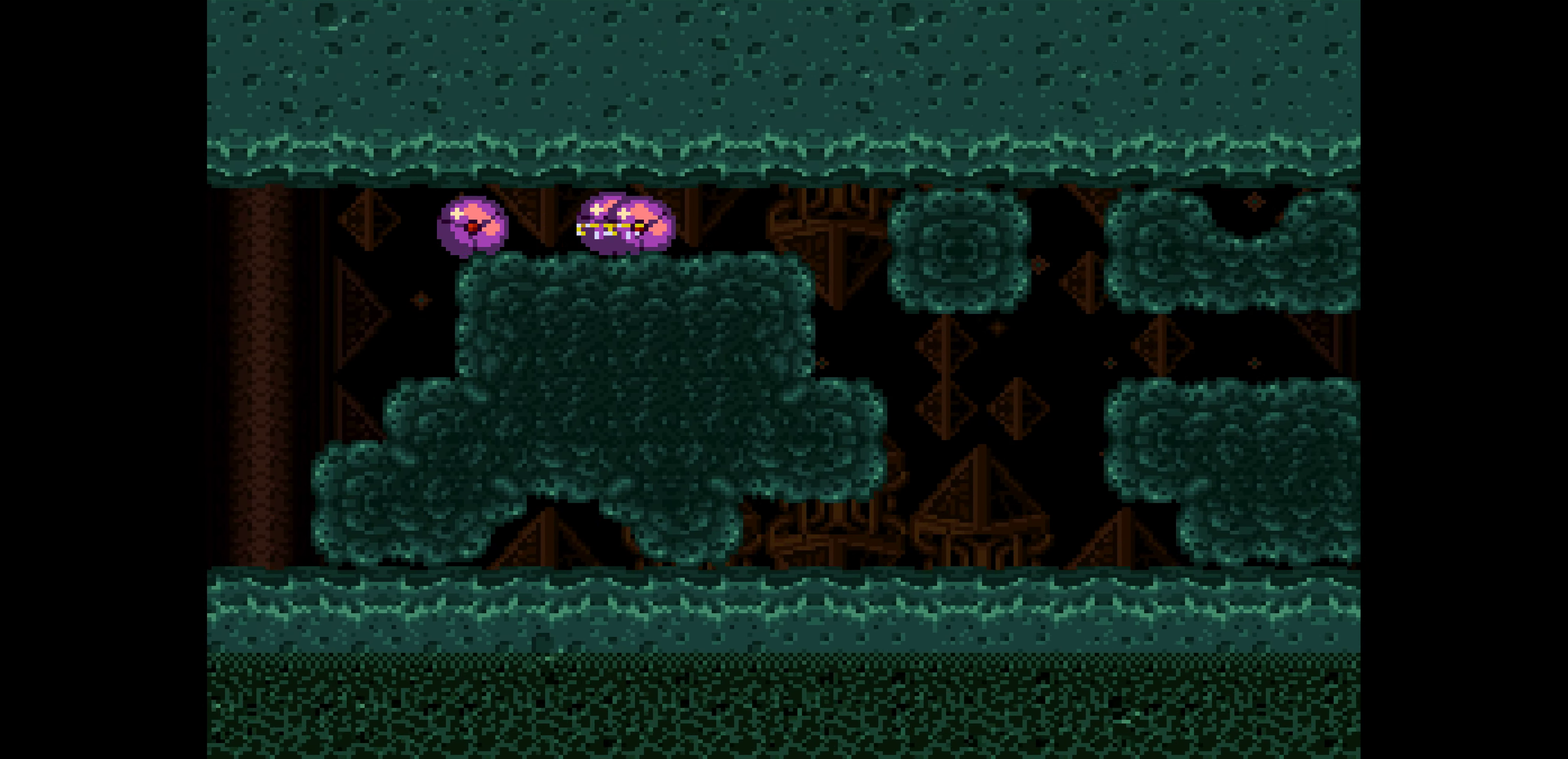
{"buttons": ["B", "DPAD_RIGHT"], "events": [[150, "DPAD_DOWN", "up"]]}
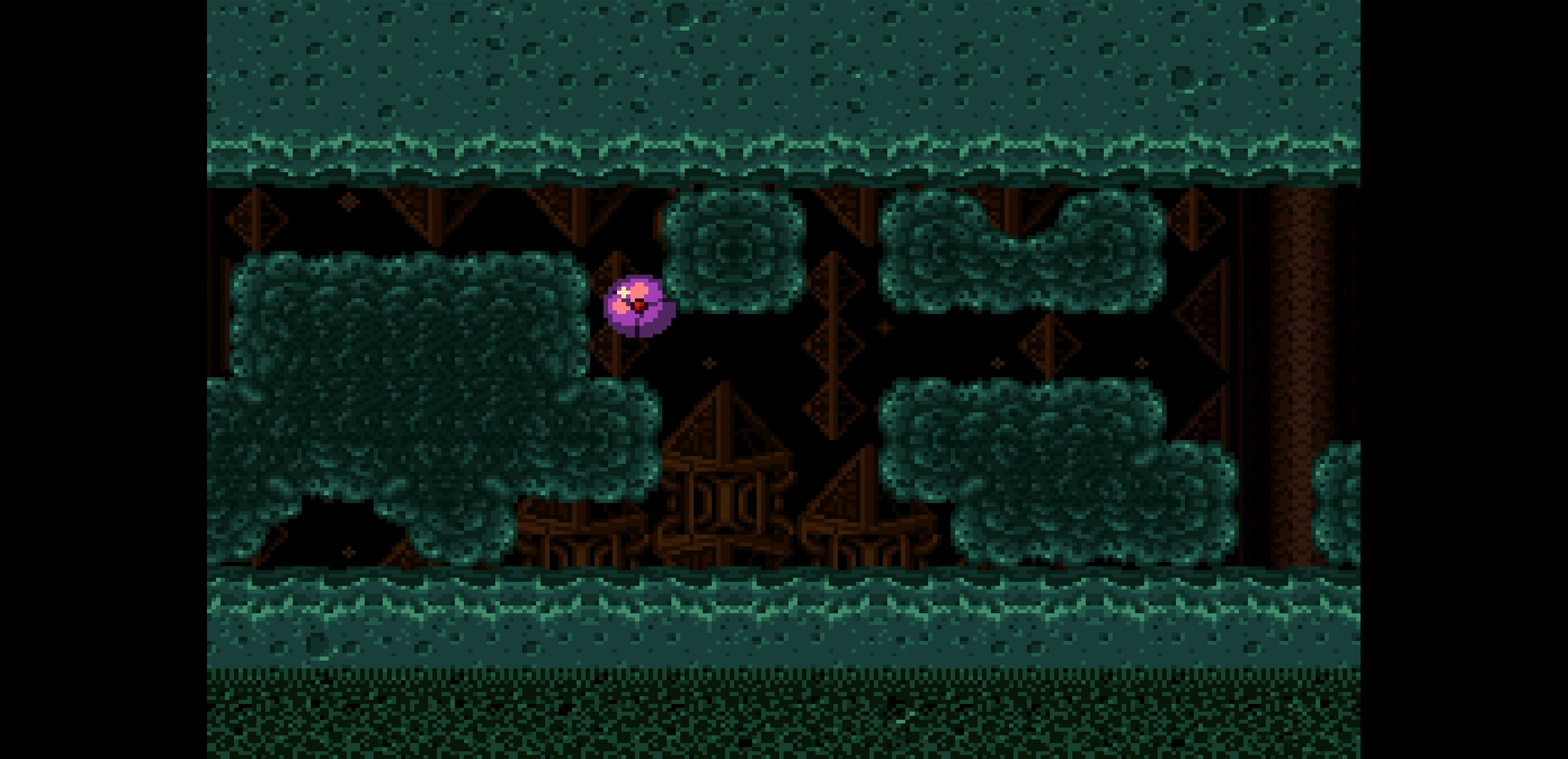
{"buttons": ["B", "DPAD_RIGHT"]}
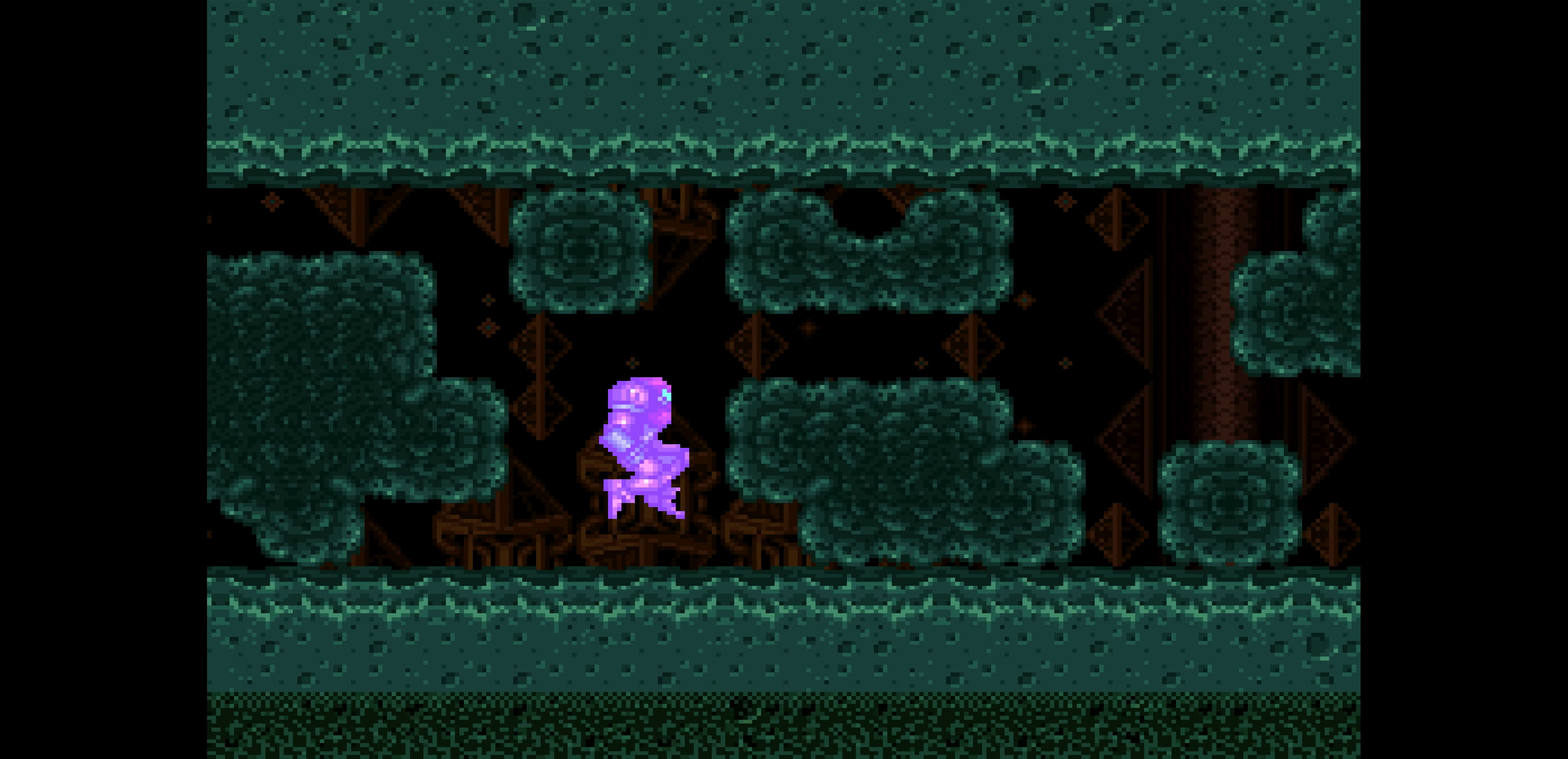
{"buttons": ["B", "DPAD_RIGHT"], "events": [[167, "DPAD_DOWN", "down"], [167, "DPAD_RIGHT", "up"], [184, "DPAD_DOWN", "up"], [200, "DPAD_DOWN", "down"], [217, "DPAD_DOWN", "up"], [217, "DPAD_RIGHT", "down"]]}
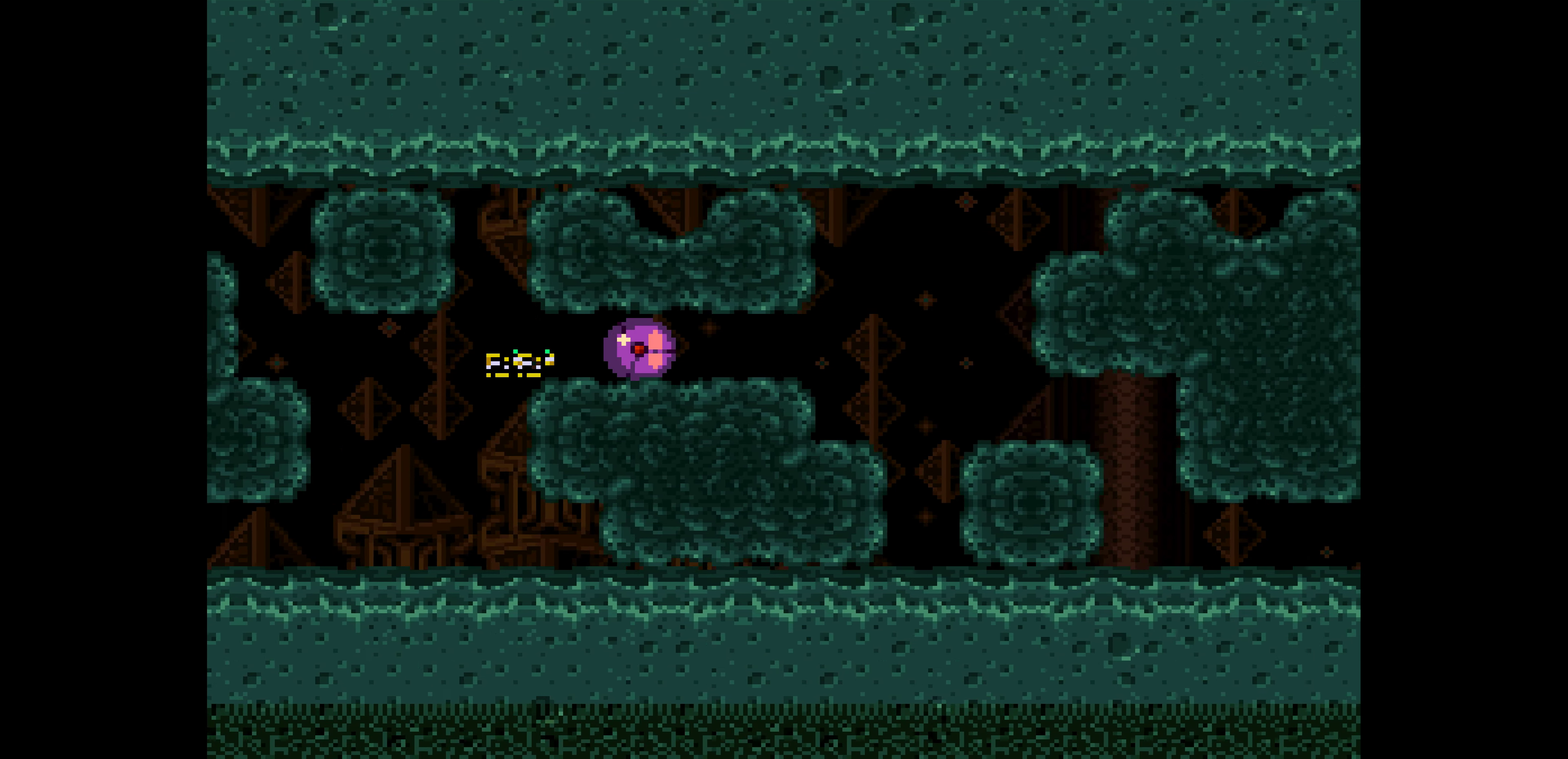
{"buttons": ["B", "DPAD_RIGHT"]}
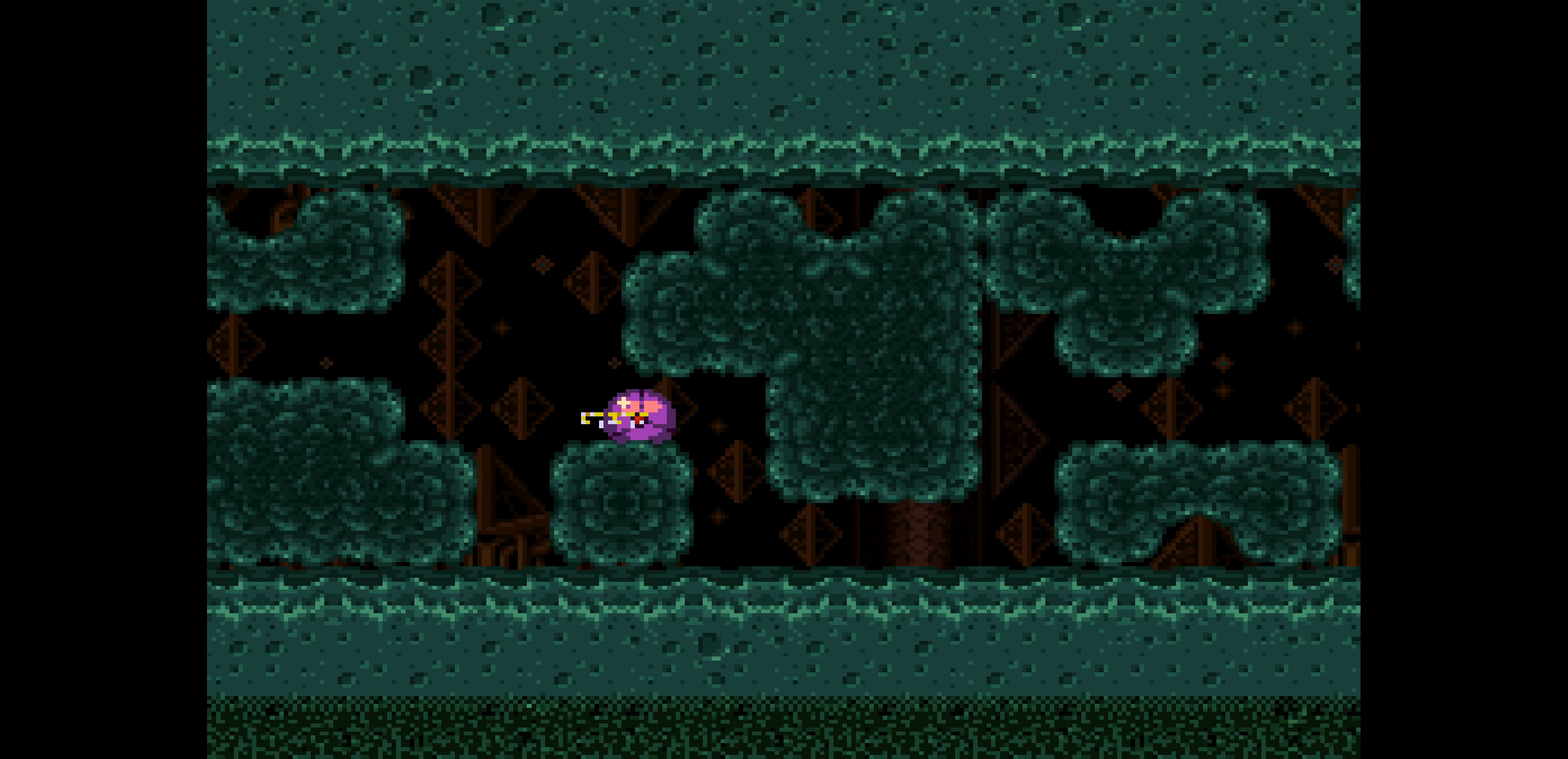
{"buttons": ["B", "DPAD_RIGHT"]}
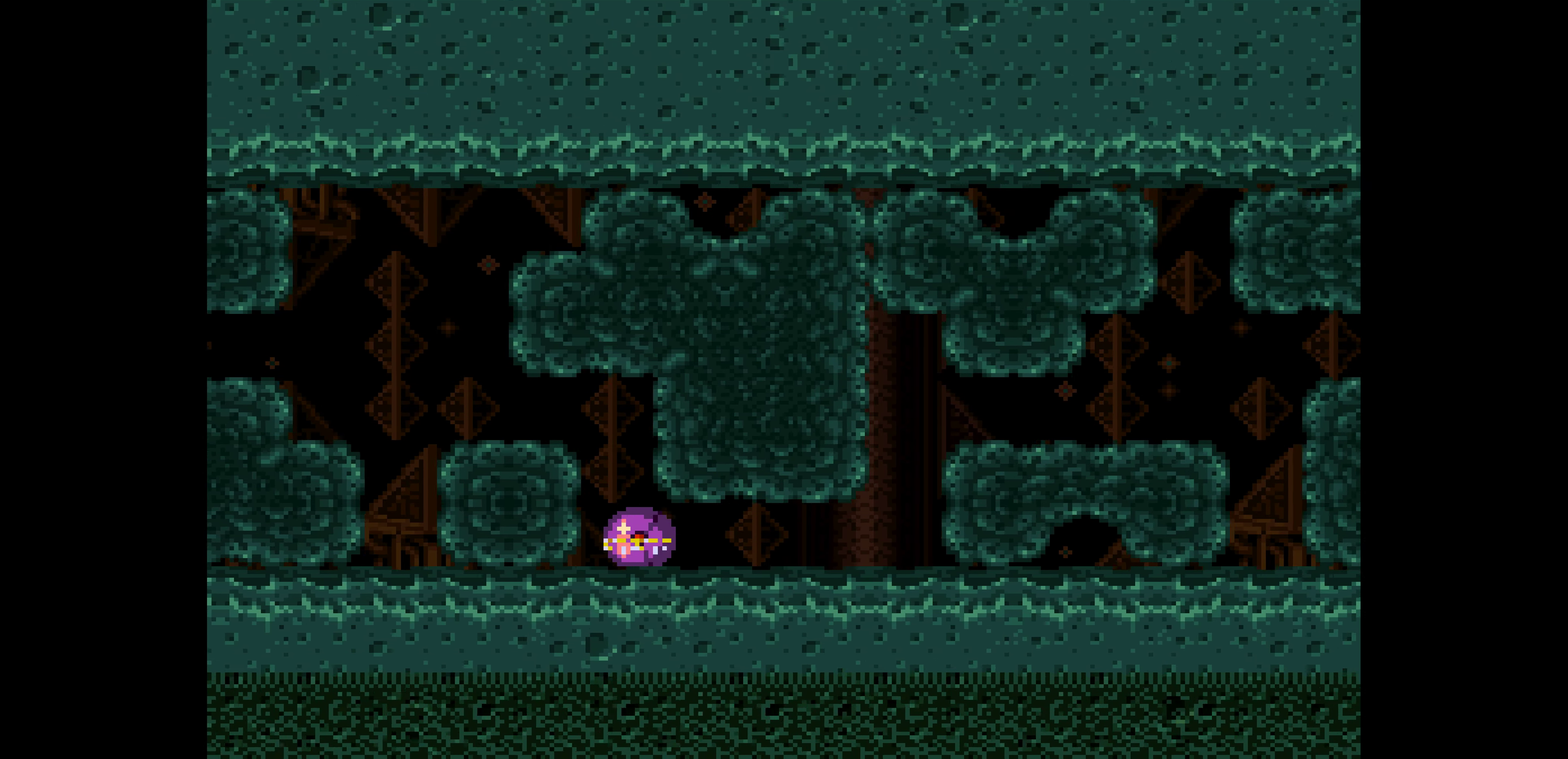
{"buttons": ["B", "DPAD_RIGHT"], "events": [[416, "DPAD_DOWN", "down"], [416, "DPAD_RIGHT", "up"], [433, "DPAD_DOWN", "up"], [450, "DPAD_DOWN", "down"], [466, "DPAD_DOWN", "up"], [466, "DPAD_RIGHT", "down"]]}
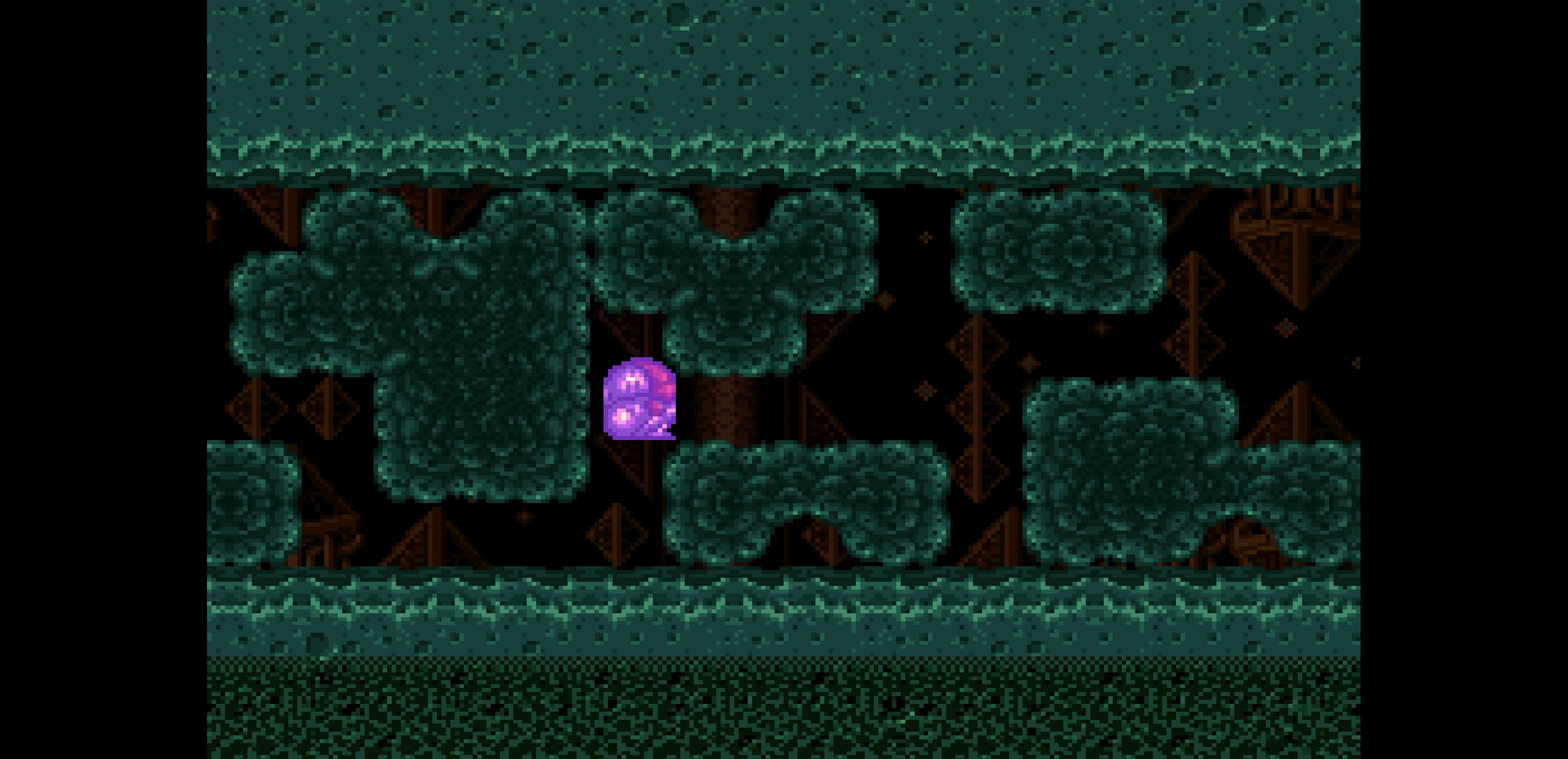
{"buttons": ["B", "DPAD_RIGHT"], "events": [[416, "DPAD_LEFT", "down"], [416, "DPAD_RIGHT", "up"], [466, "DPAD_LEFT", "up"], [466, "DPAD_RIGHT", "down"]]}
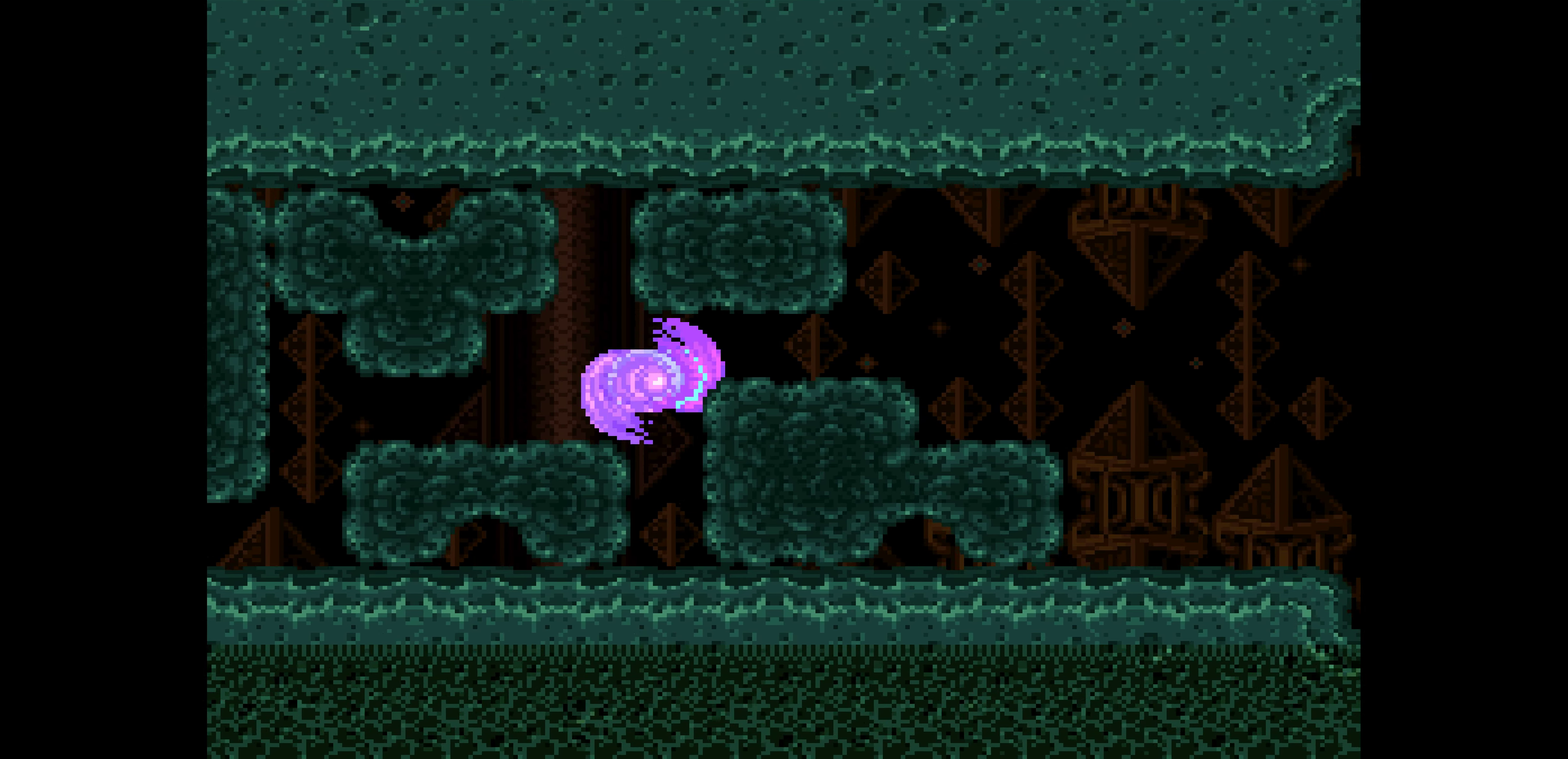
{"buttons": ["B", "DPAD_RIGHT"], "events": [[250, "DPAD_DOWN", "down"], [450, "DPAD_DOWN", "up"]]}
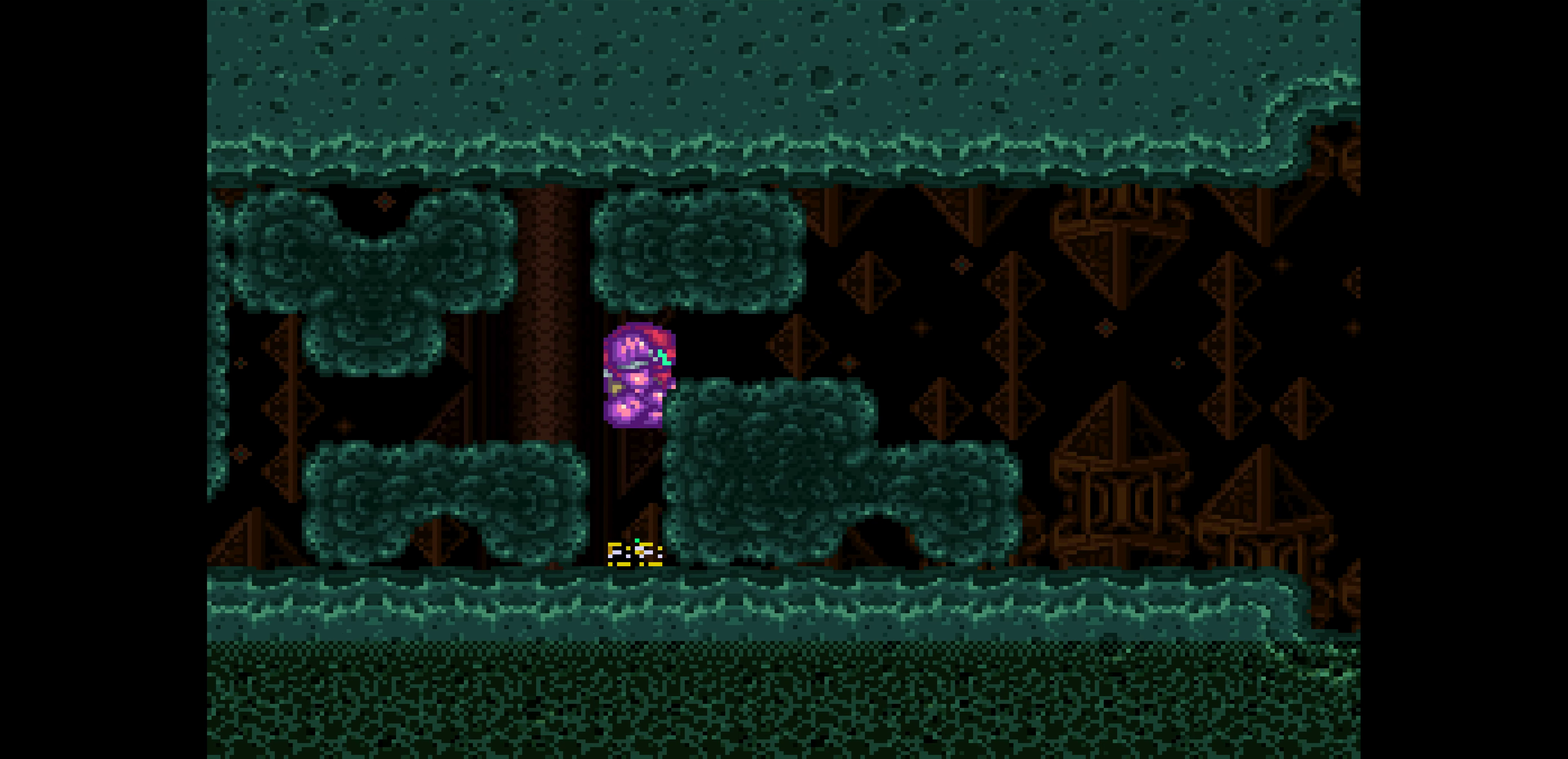
{"buttons": ["B", "DPAD_RIGHT"]}
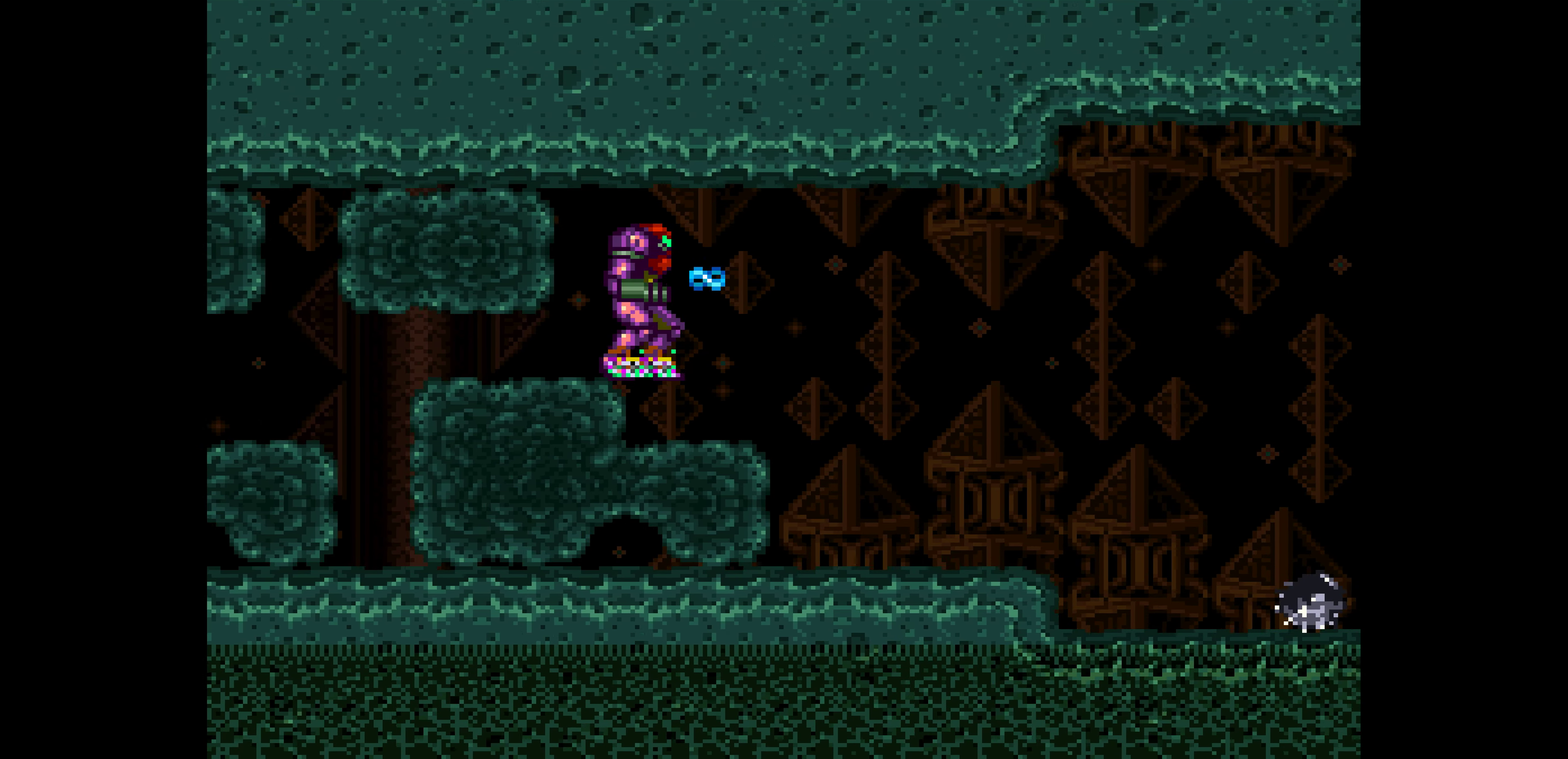
{"buttons": ["B", "DPAD_RIGHT"]}
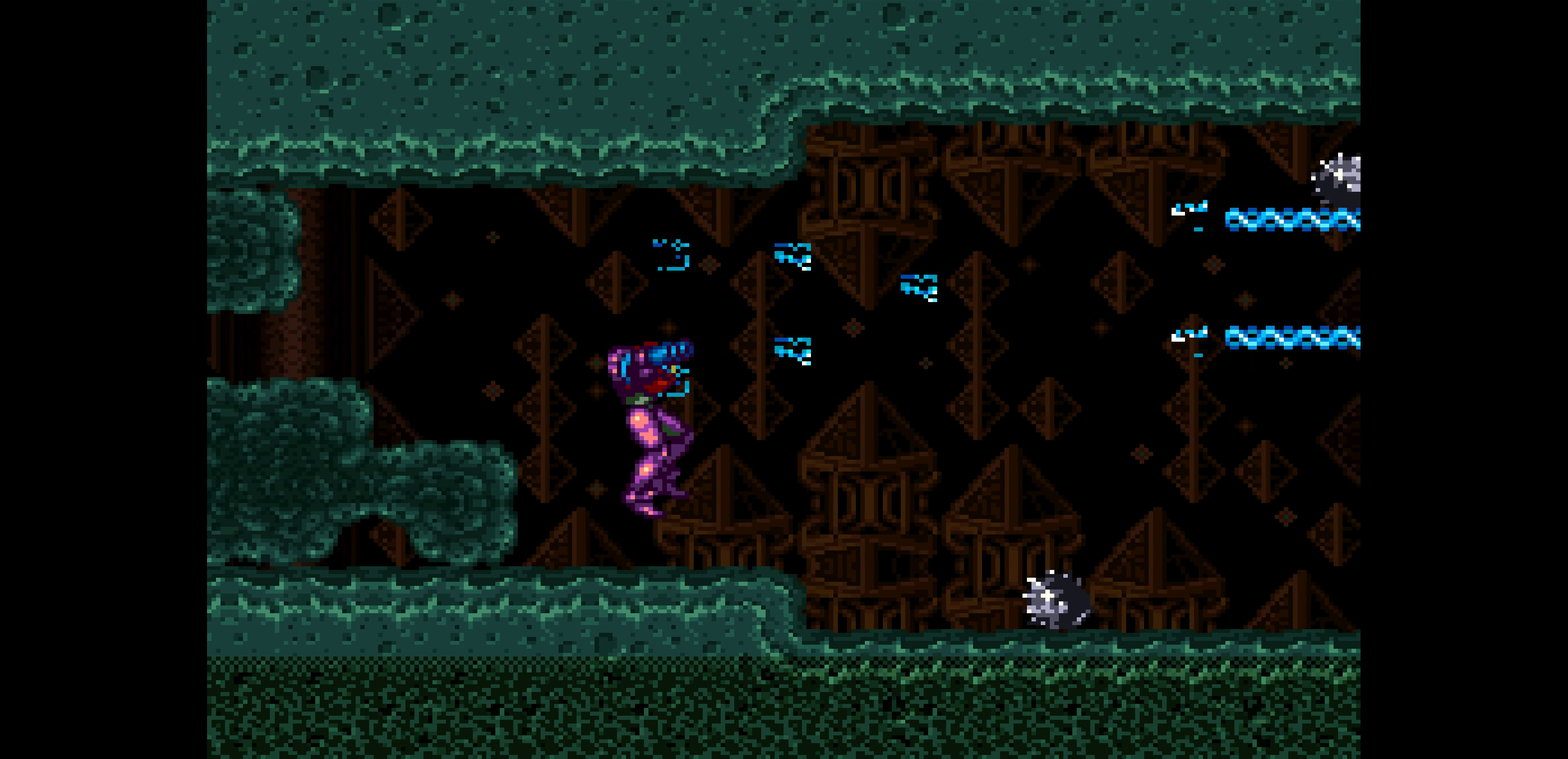
{"buttons": ["B", "DPAD_RIGHT"]}
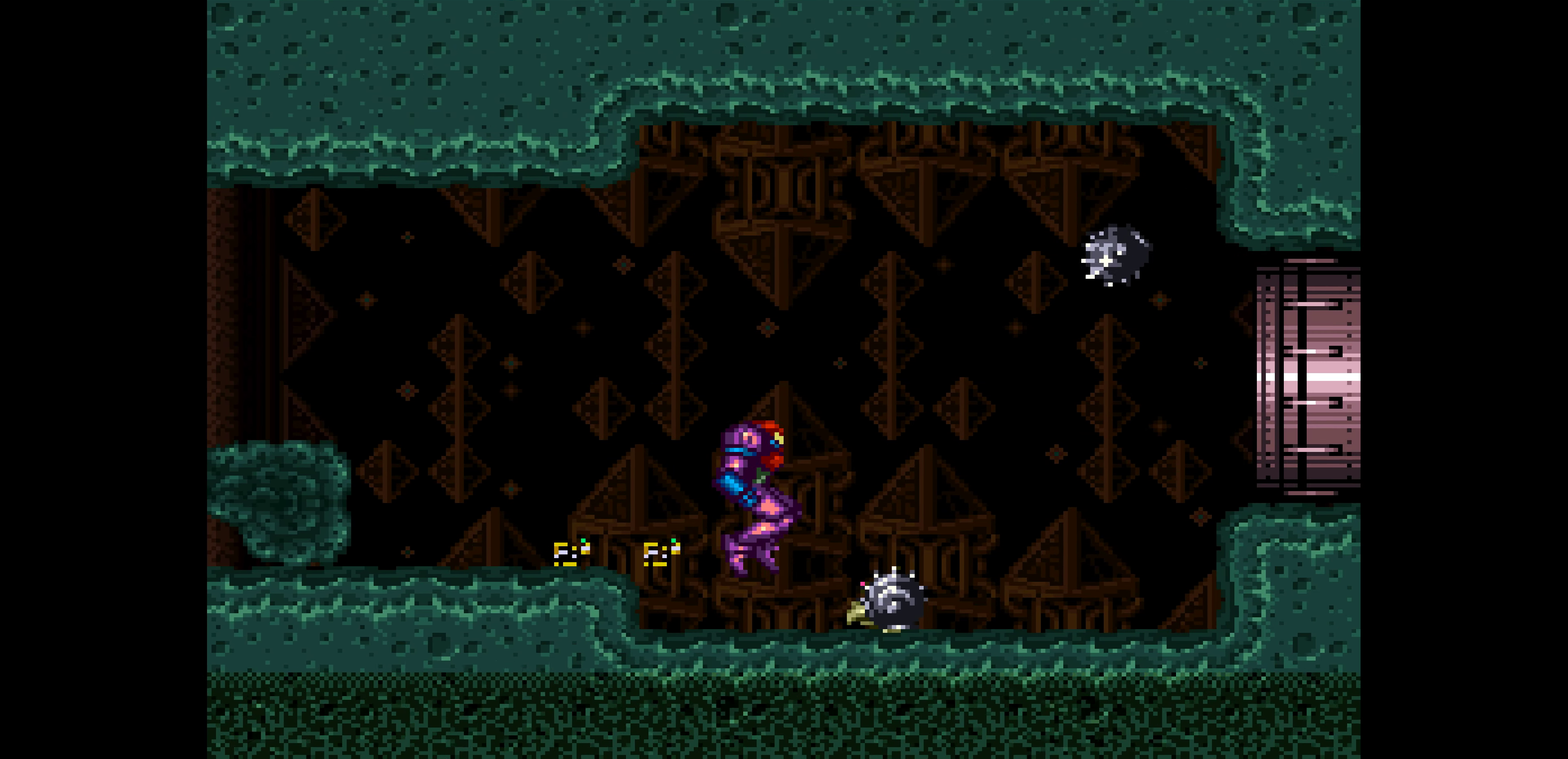
{"buttons": ["B", "DPAD_RIGHT"]}
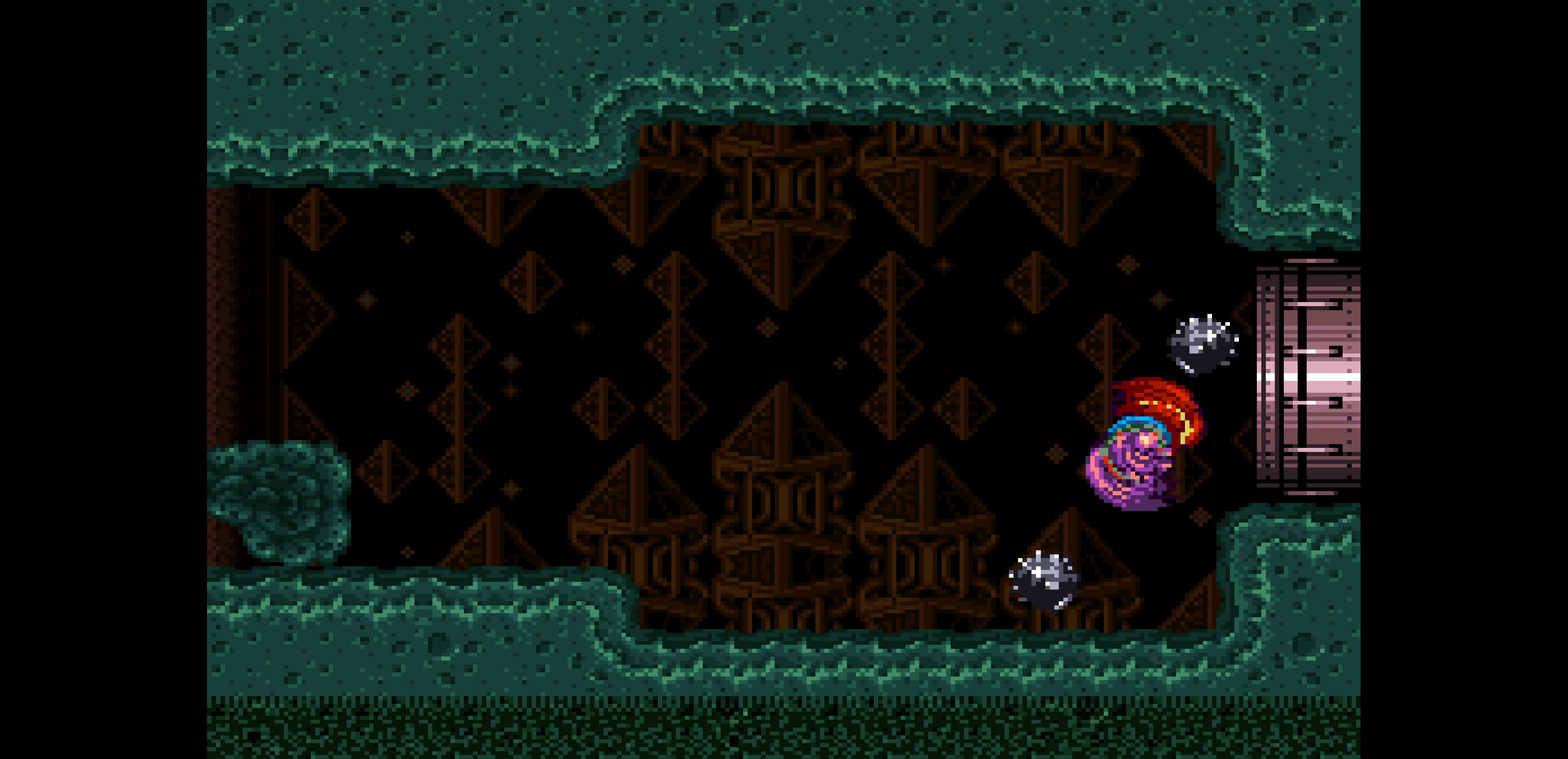
{"buttons": ["B", "DPAD_RIGHT"]}
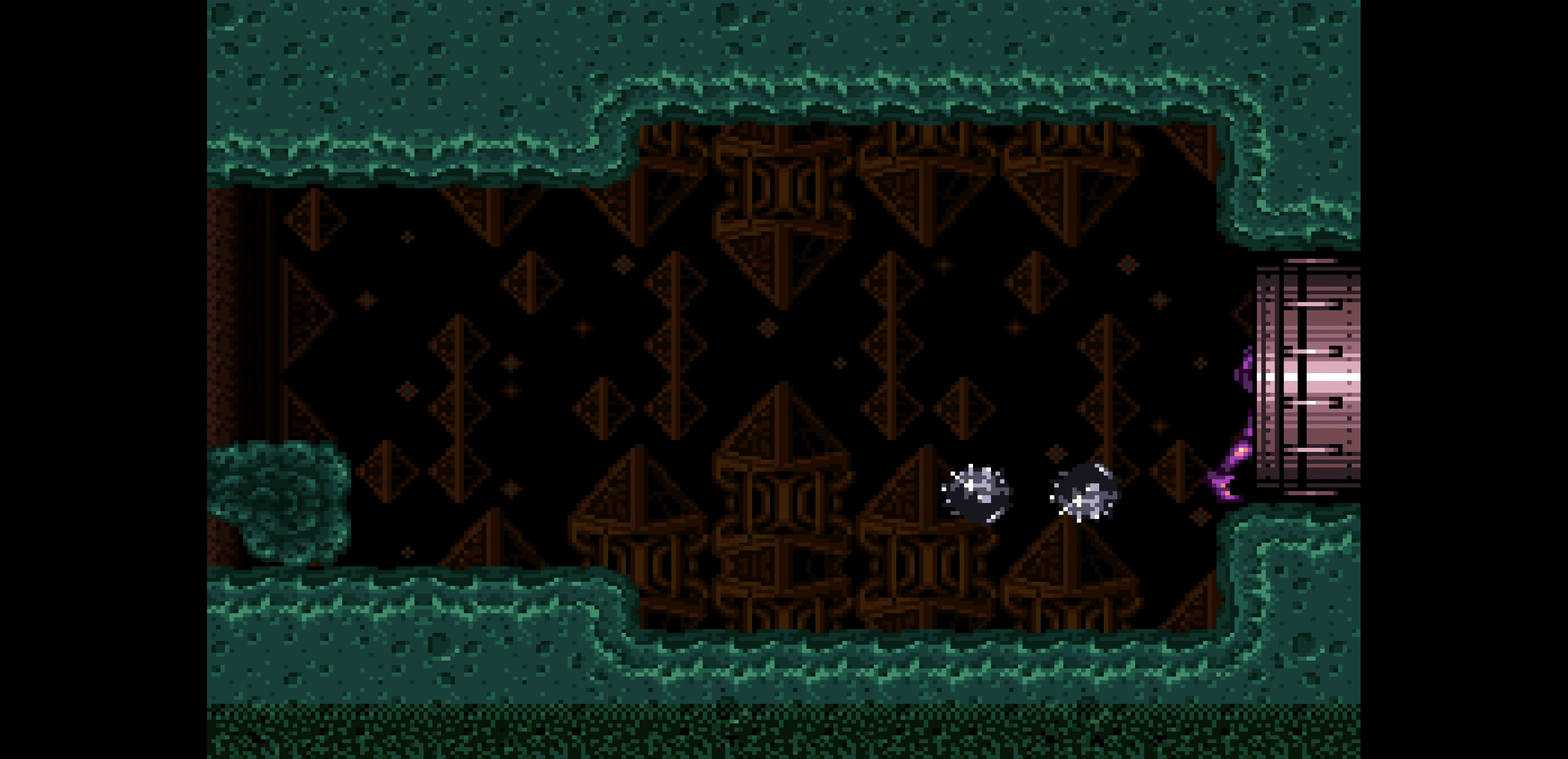
{"buttons": ["B", "DPAD_RIGHT"]}
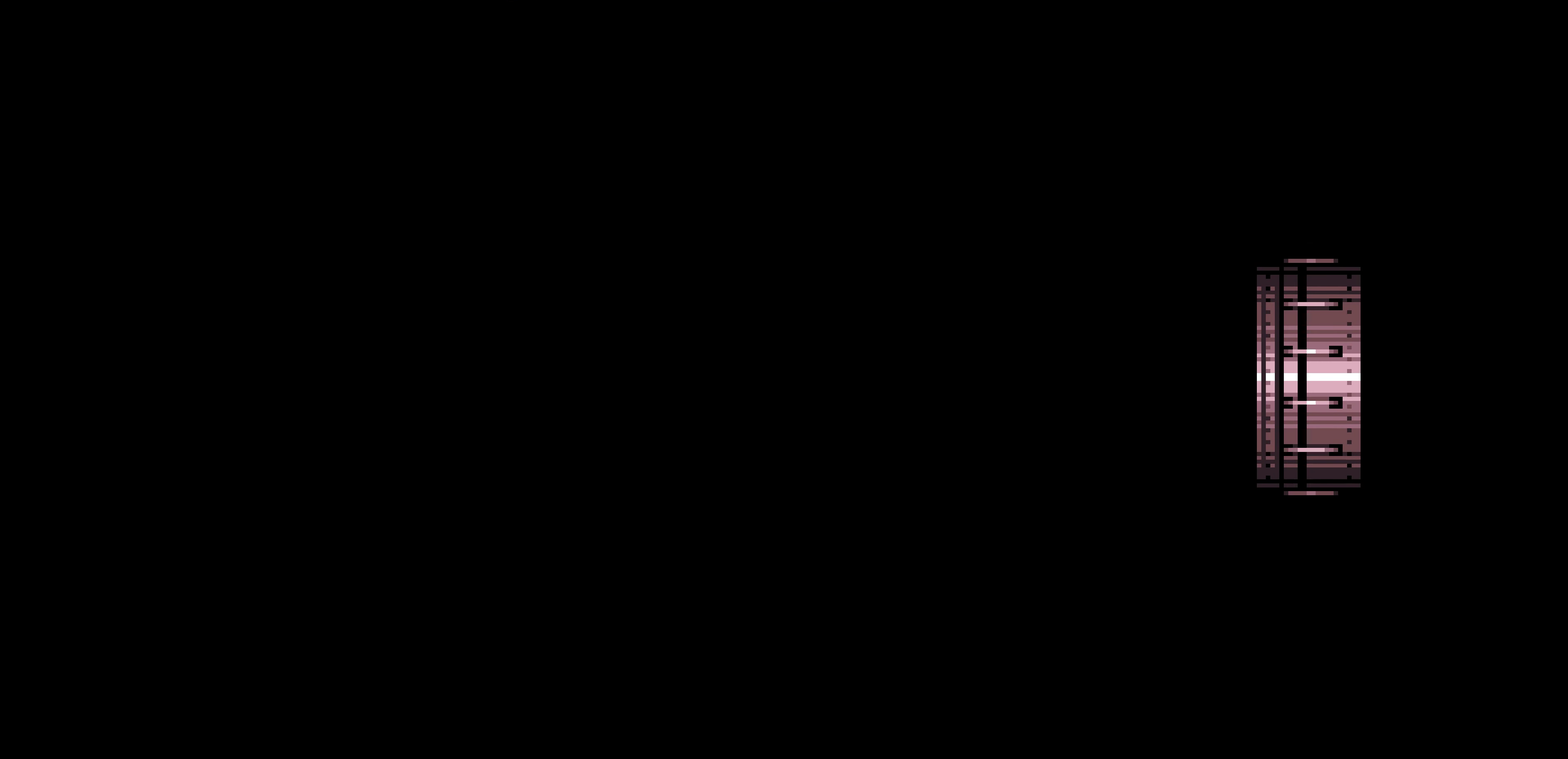
{"buttons": ["B", "DPAD_RIGHT"]}